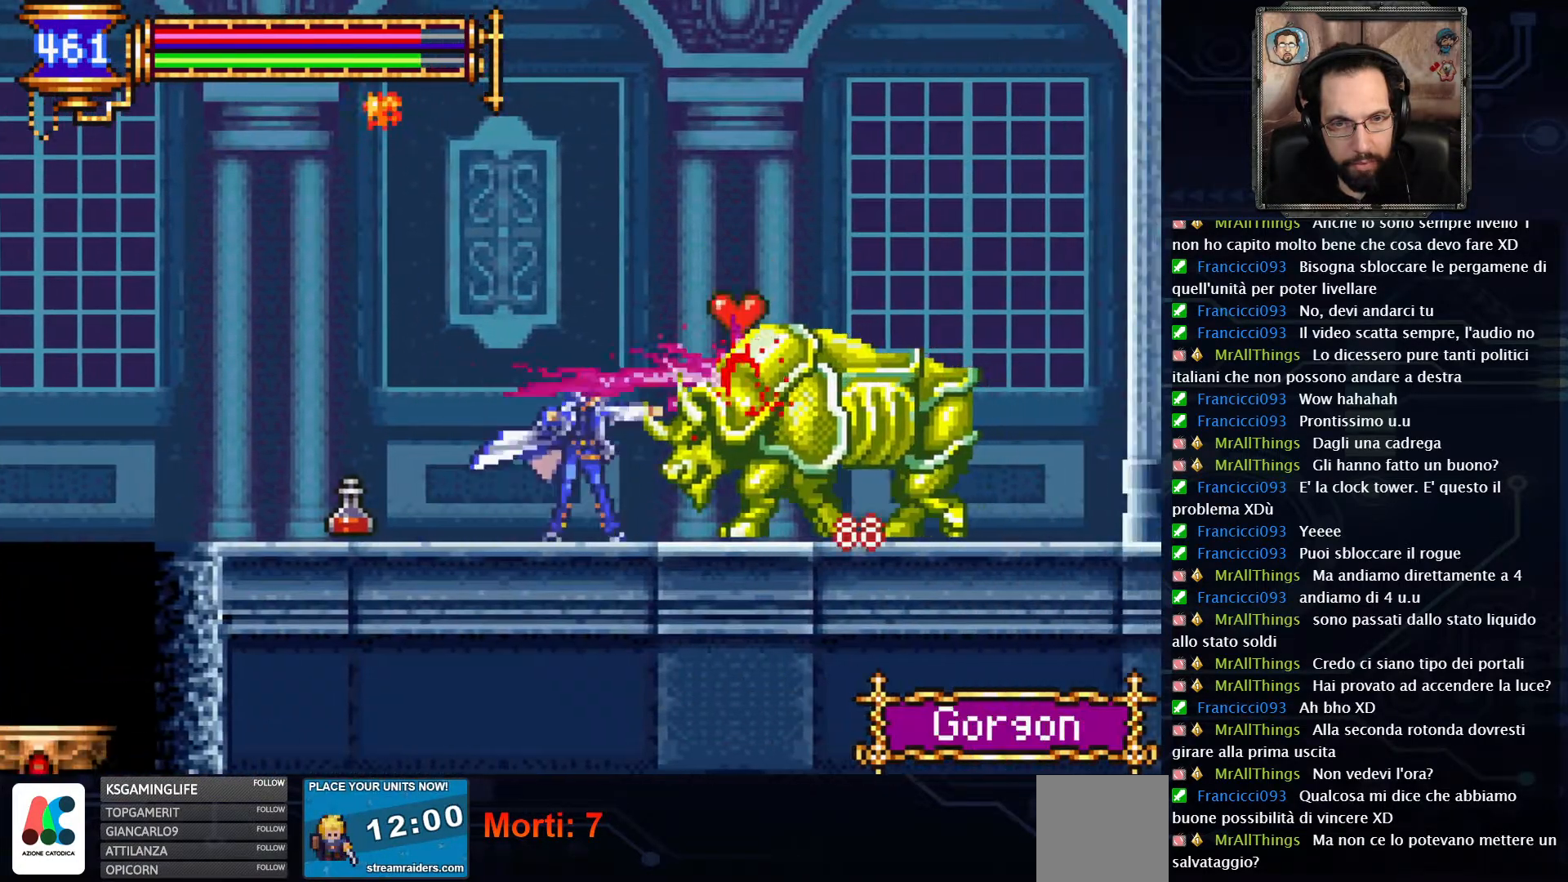
Gameplay with a controller (Xbox layout); each line is a JSON object with the inputs held at the frame after it. "events" lists button and stick changes between this image and that frame as [ms after this image, input, new state], when the widget could be followed in between. Not read: L1 L3 R1 R3.
{"buttons": [], "left_stick": "center", "right_stick": "center", "events": [[17, "X", "down"], [133, "X", "up"], [183, "X", "down"], [250, "X", "up"], [317, "X", "down"], [350, "X", "up"], [433, "X", "down"], [483, "X", "up"]]}
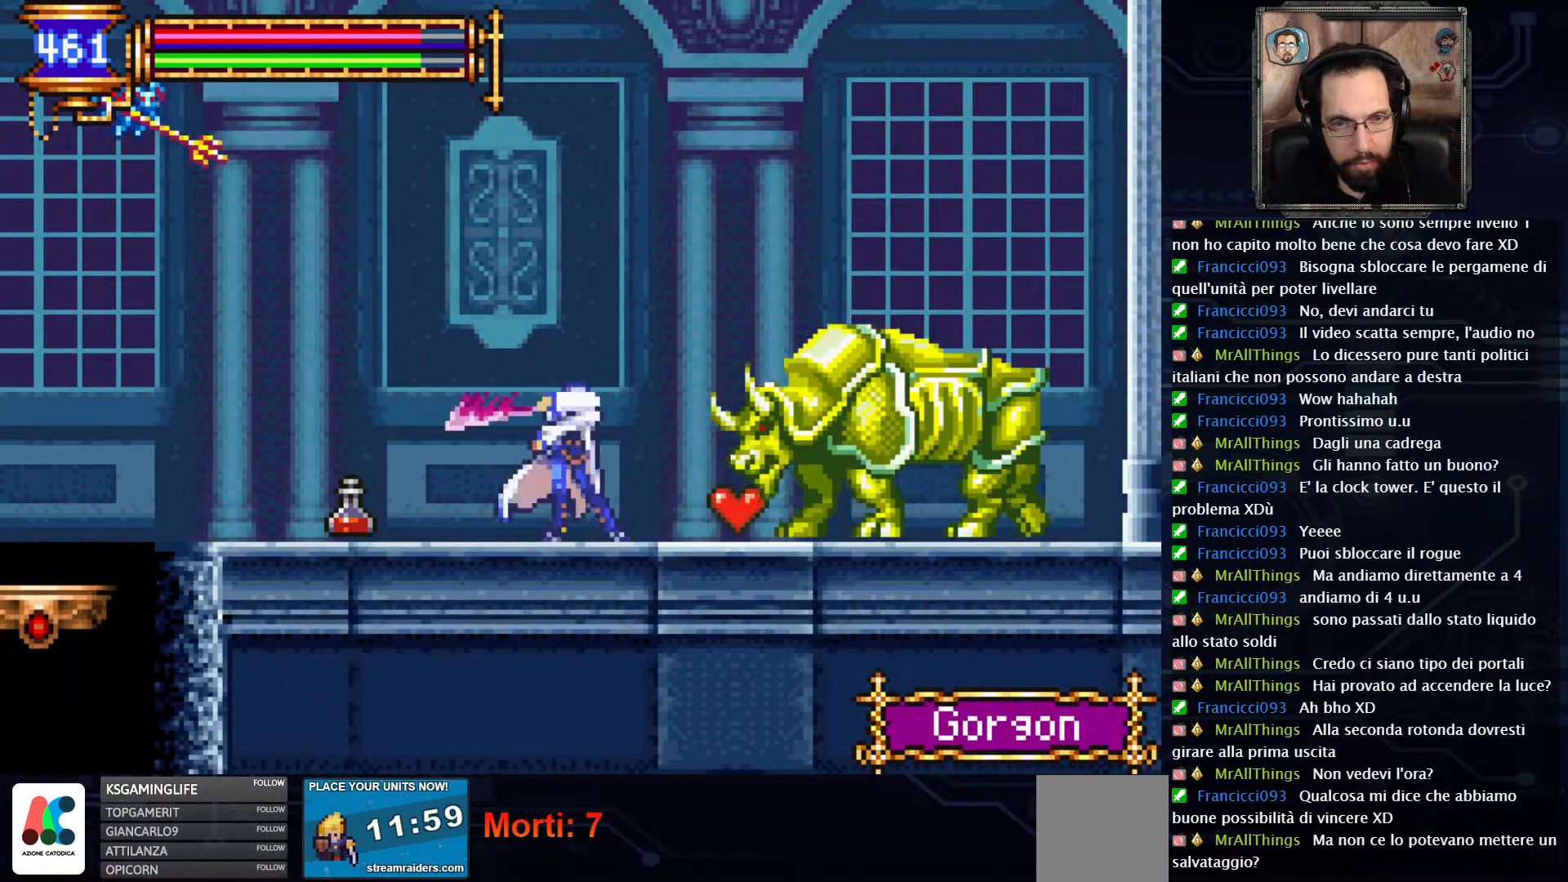
{"buttons": [], "left_stick": "center", "right_stick": "center", "events": [[50, "X", "down"], [100, "X", "up"], [183, "X", "down"], [233, "X", "up"], [317, "X", "down"], [367, "X", "up"], [433, "X", "down"], [500, "X", "up"]]}
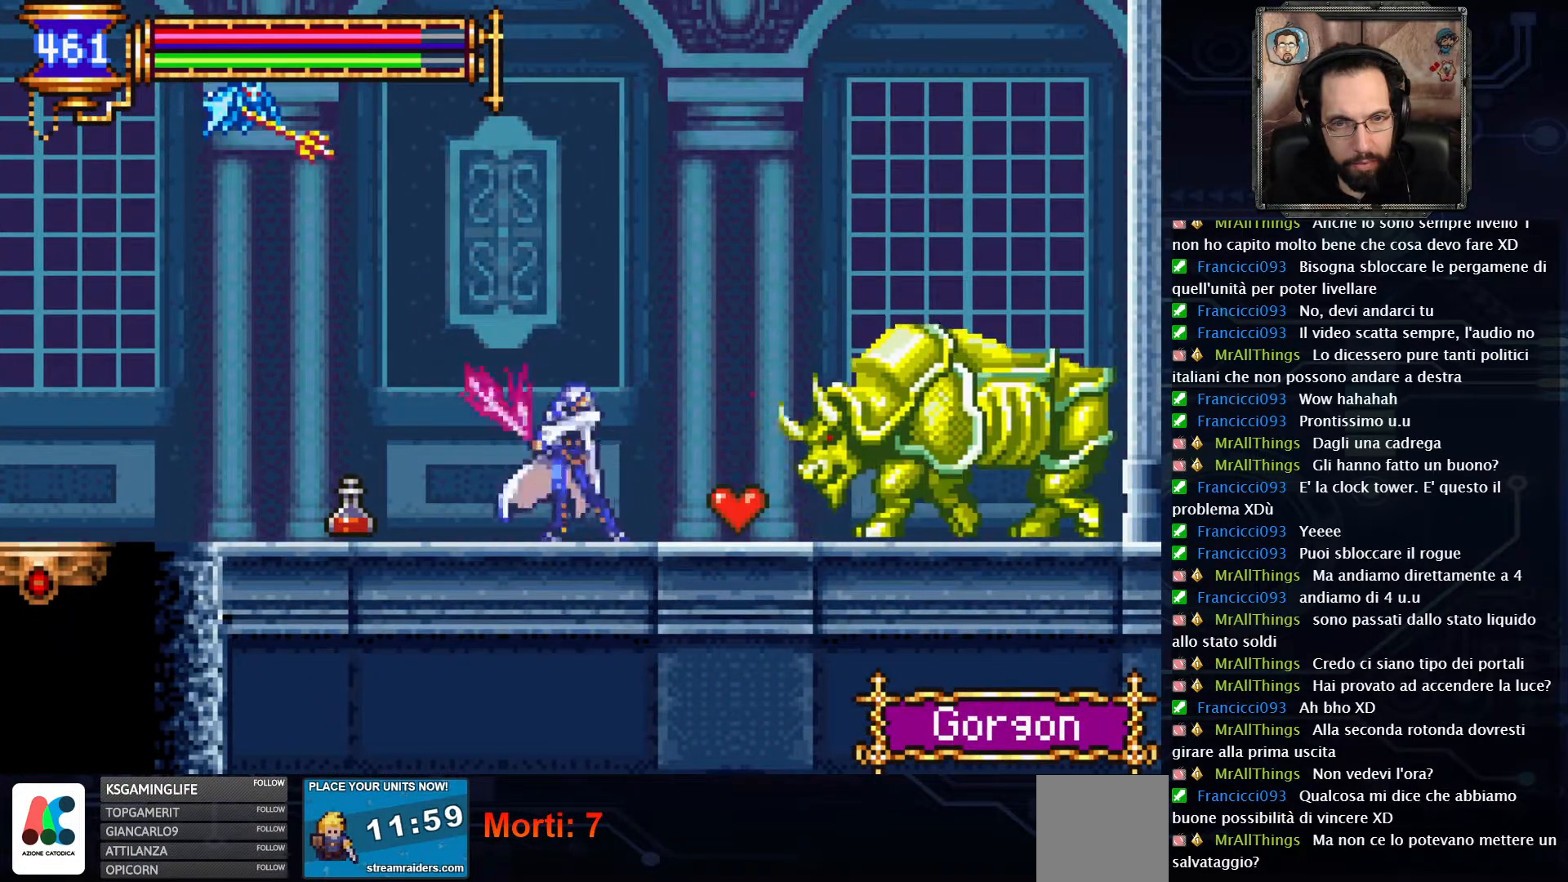
{"buttons": ["DPAD_RIGHT"], "left_stick": "center", "right_stick": "center", "events": [[50, "DPAD_RIGHT", "down"], [83, "X", "down"], [117, "X", "up"], [200, "DPAD_RIGHT", "up"], [333, "A", "down"], [333, "DPAD_RIGHT", "down"], [433, "A", "up"]]}
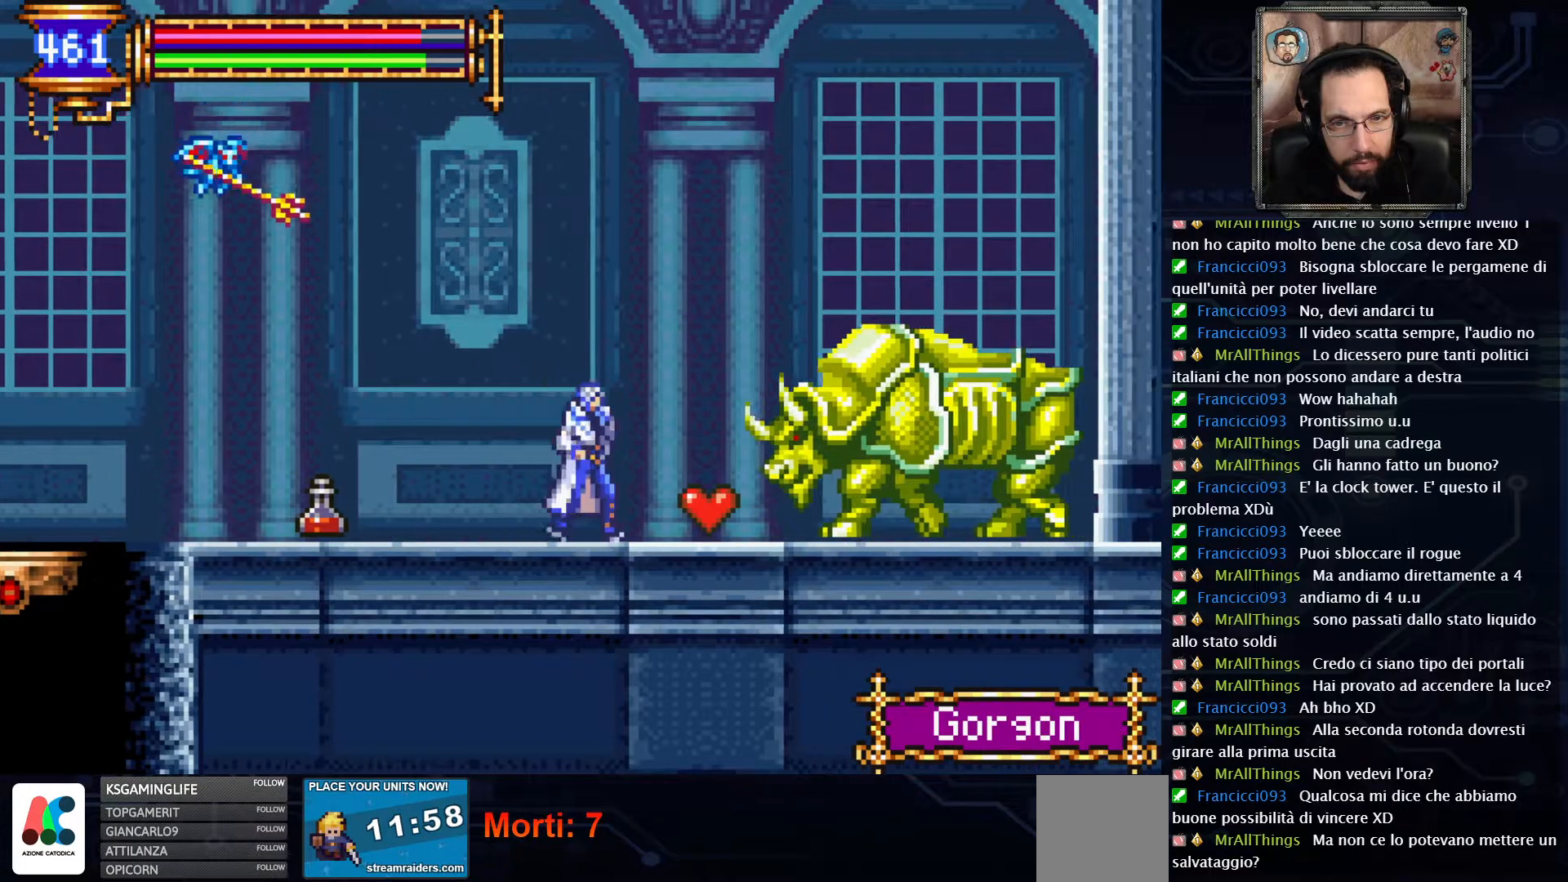
{"buttons": [], "left_stick": "center", "right_stick": "center", "events": [[100, "DPAD_RIGHT", "up"], [100, "X", "down"], [183, "X", "up"], [250, "X", "down"], [350, "X", "up"], [400, "X", "down"], [483, "X", "up"]]}
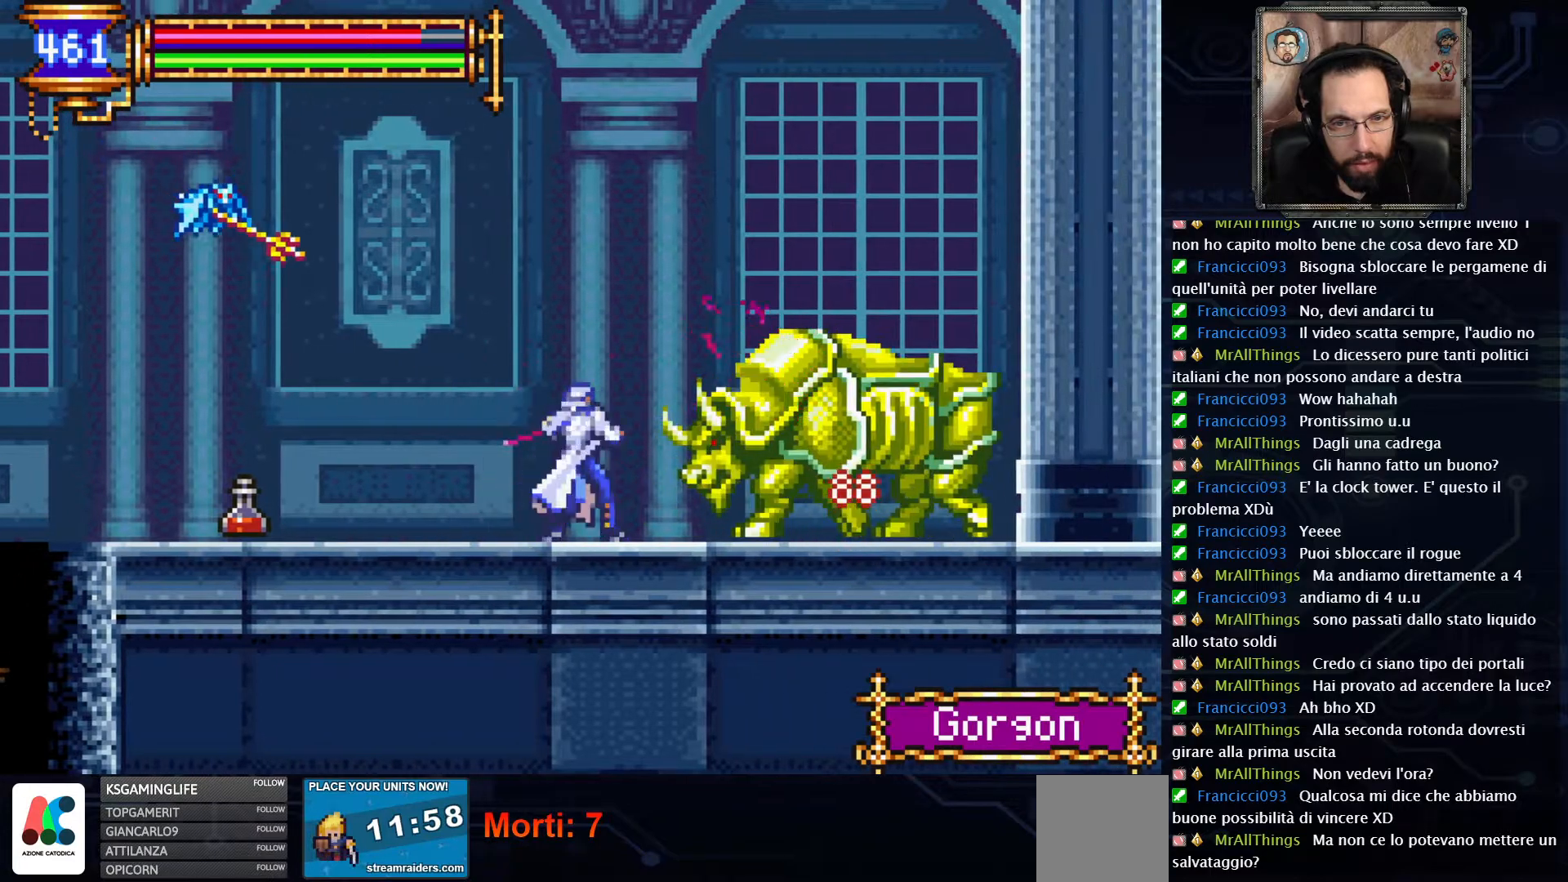
{"buttons": [], "left_stick": "center", "right_stick": "center", "events": [[33, "X", "down"], [83, "X", "up"], [150, "X", "down"], [217, "X", "up"], [283, "X", "down"], [333, "X", "up"], [417, "X", "down"], [467, "X", "up"]]}
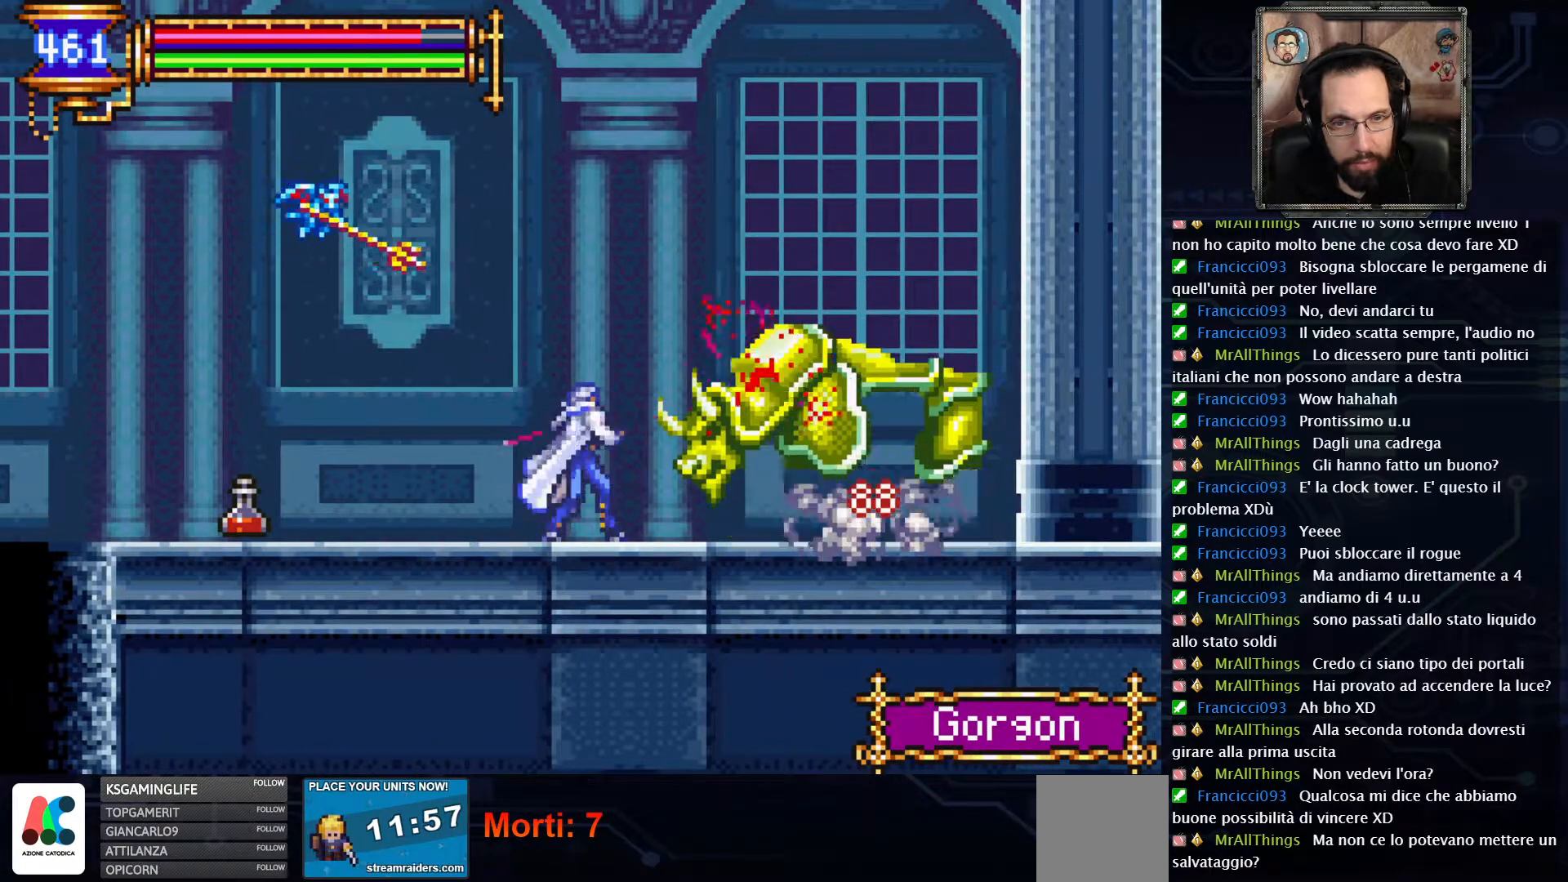
{"buttons": [], "left_stick": "center", "right_stick": "center", "events": [[200, "L2", "down"], [300, "L2", "up"]]}
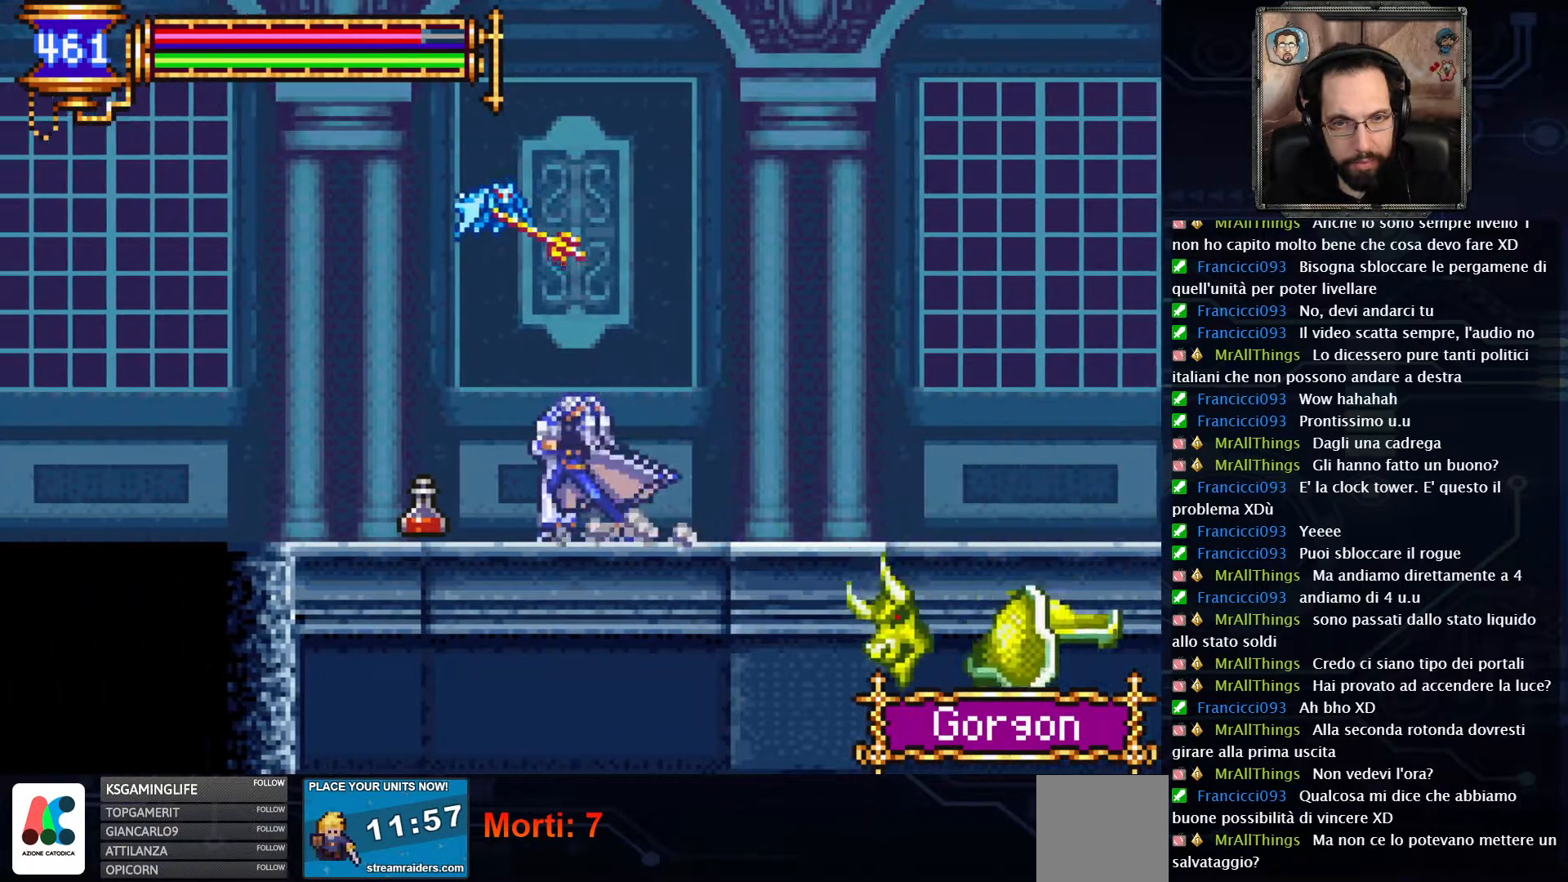
{"buttons": ["DPAD_RIGHT"], "left_stick": "center", "right_stick": "center", "events": [[100, "DPAD_RIGHT", "down"]]}
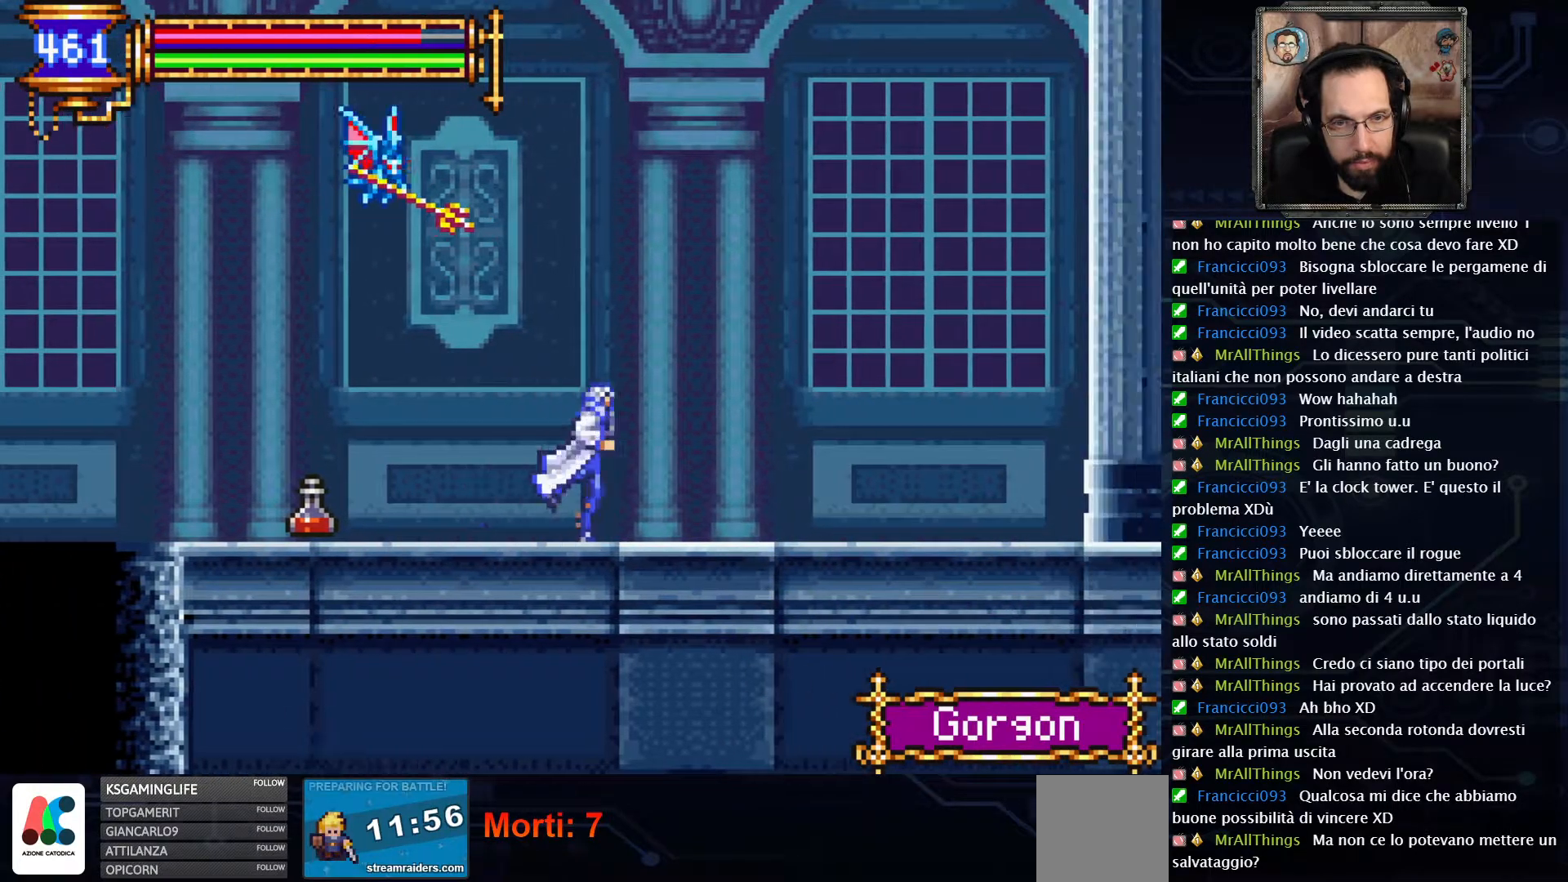
{"buttons": [], "left_stick": "center", "right_stick": "center", "events": [[33, "A", "down"], [83, "DPAD_RIGHT", "up"], [183, "DPAD_LEFT", "down"], [200, "X", "down"], [283, "A", "up"], [367, "X", "up"], [383, "DPAD_LEFT", "up"]]}
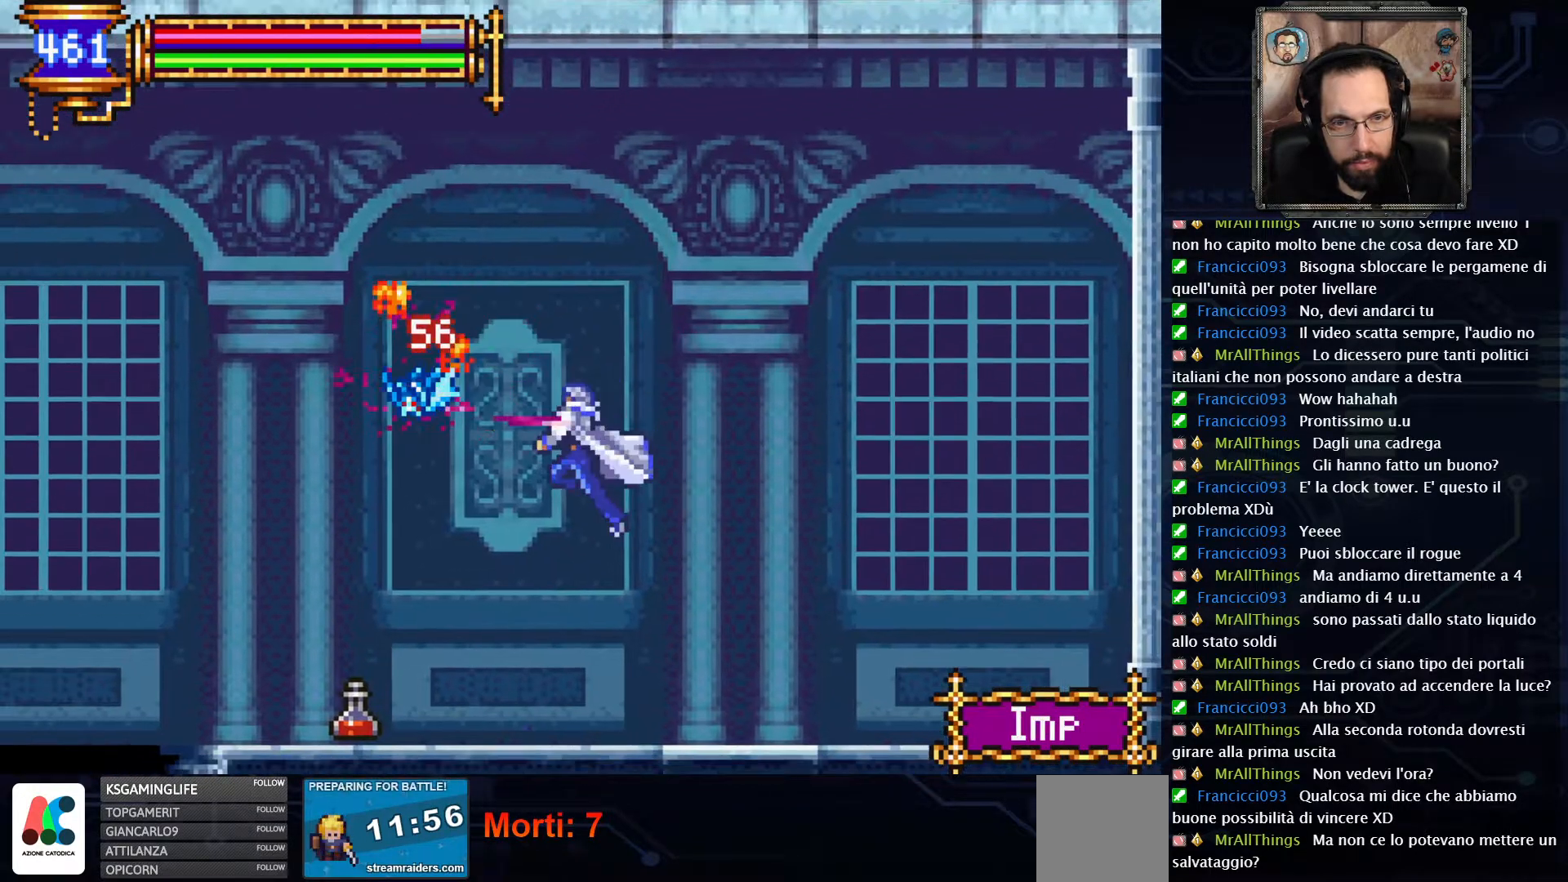
{"buttons": ["DPAD_LEFT"], "left_stick": "center", "right_stick": "center", "events": [[333, "DPAD_LEFT", "down"]]}
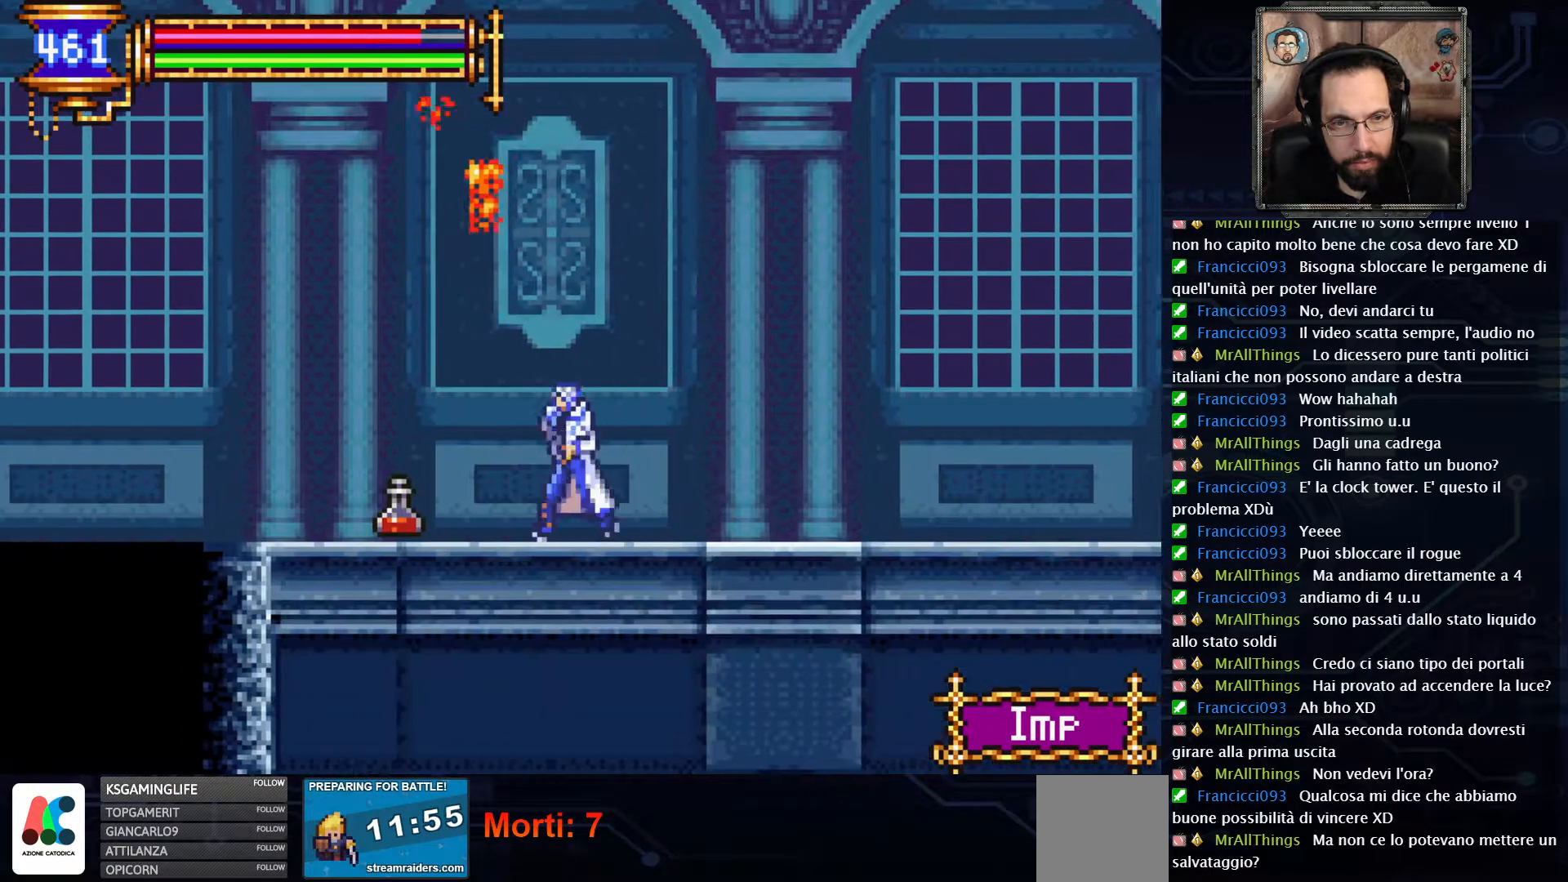
{"buttons": ["DPAD_RIGHT"], "left_stick": "center", "right_stick": "center", "events": [[283, "DPAD_LEFT", "up"], [400, "DPAD_RIGHT", "down"]]}
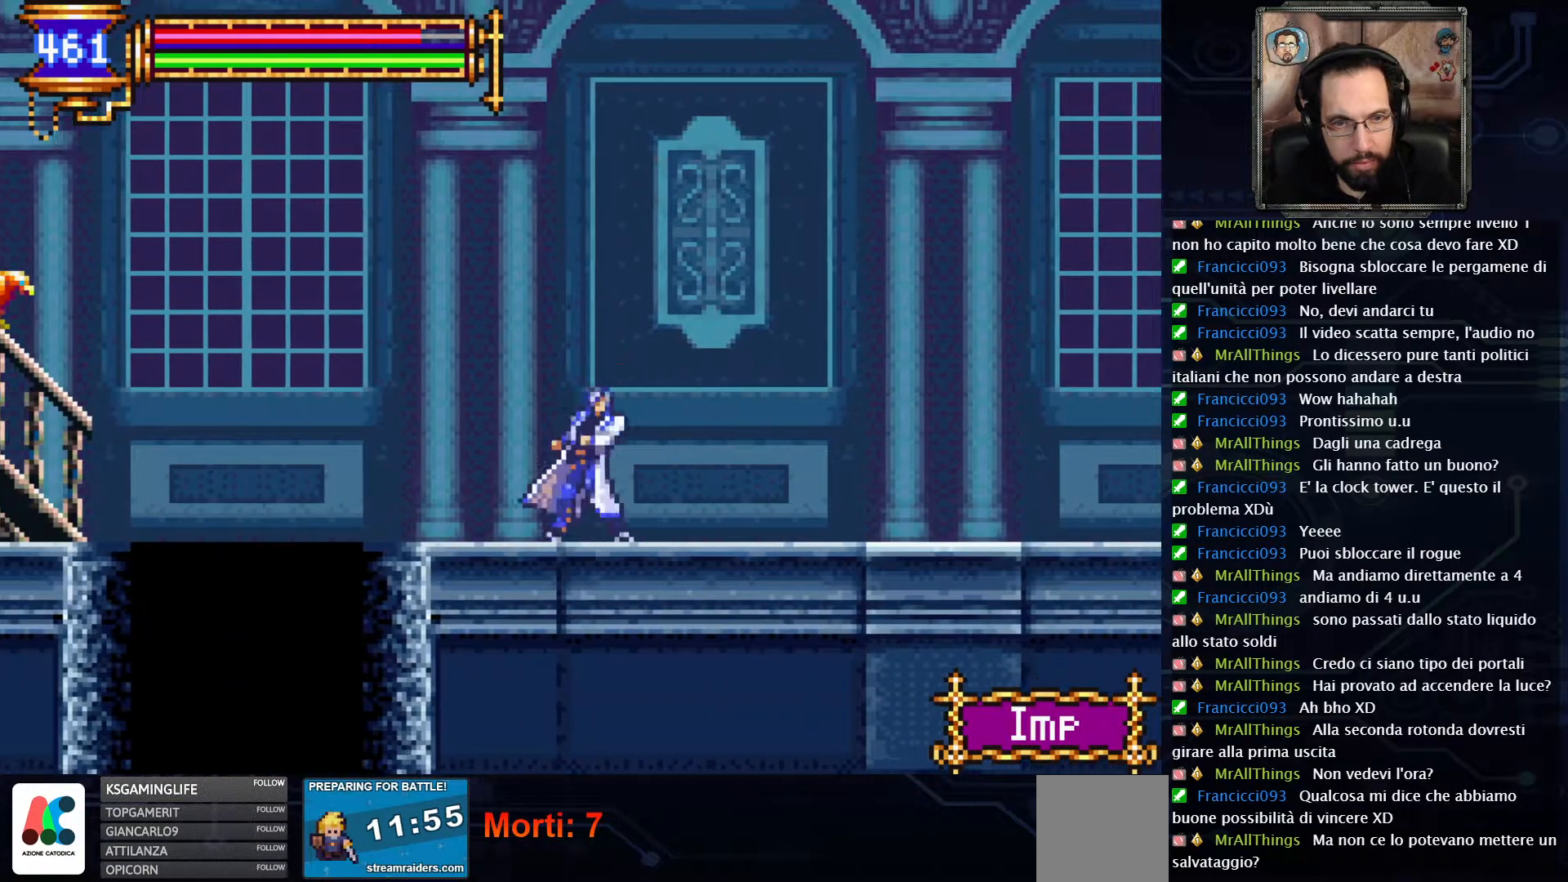
{"buttons": ["DPAD_RIGHT"], "left_stick": "center", "right_stick": "center", "events": []}